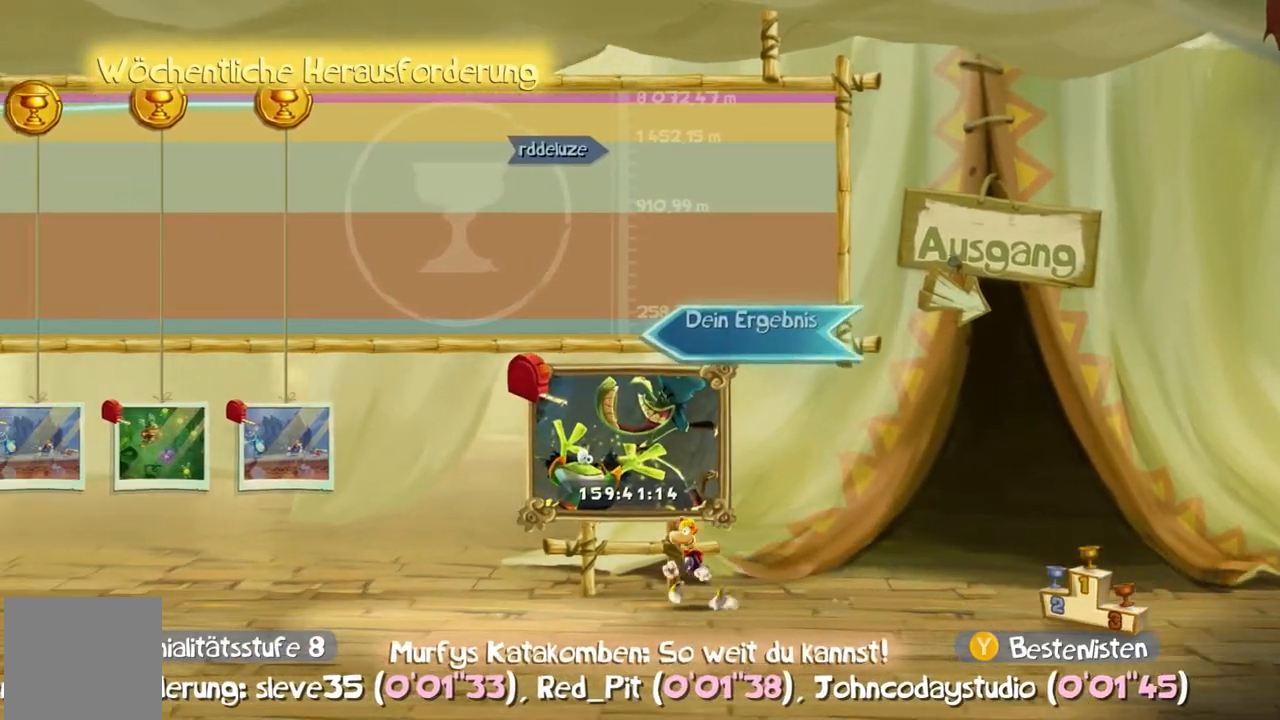
Gameplay with a controller (Xbox layout); each line is a JSON object with the inputs held at the frame after it. "events" lists button and stick changes between this image and that frame as [ms after this image, input, new state], when the widget could be followed in between. Not read: L3 R3 right_stick.
{"buttons": ["B"], "left_stick": "center", "events": [[66, "DPAD_DOWN", "up"], [166, "left_stick", "center"], [200, "X", "up"], [233, "DPAD_DOWN", "down"], [300, "DPAD_DOWN", "up"]]}
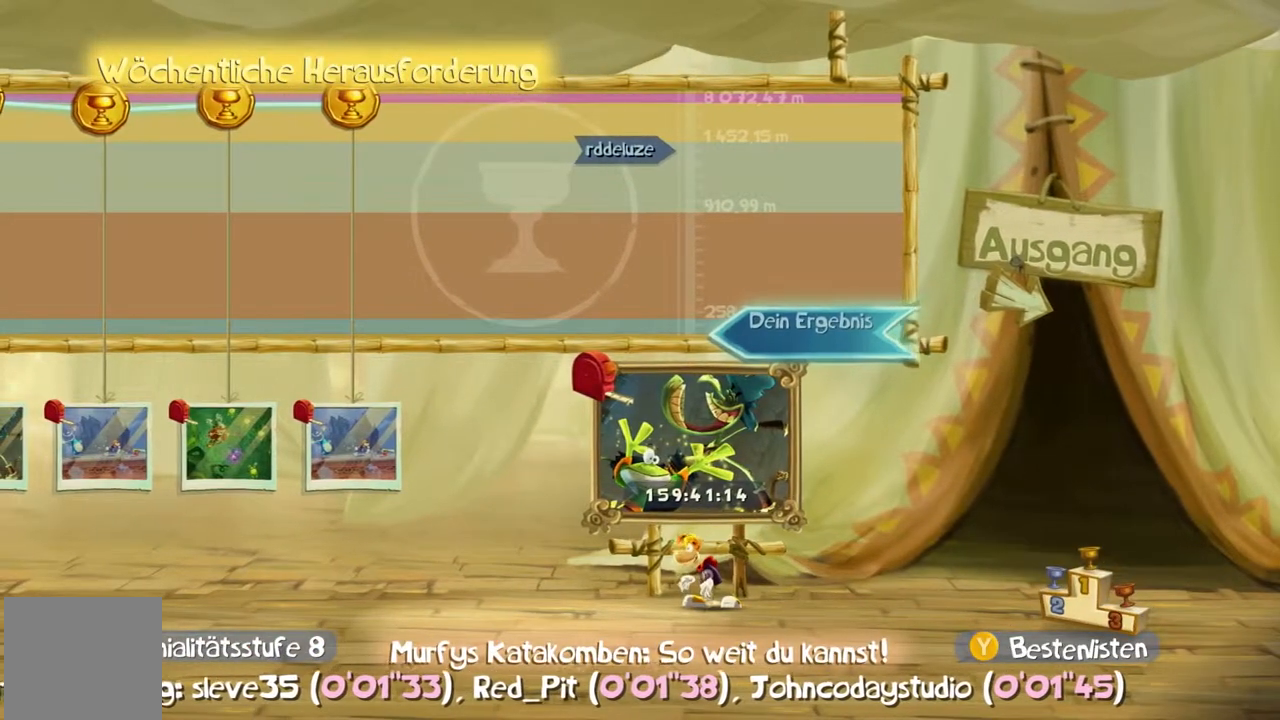
{"buttons": ["B", "DPAD_DOWN"], "left_stick": "center", "events": [[267, "X", "down"], [400, "X", "up"], [434, "DPAD_DOWN", "down"]]}
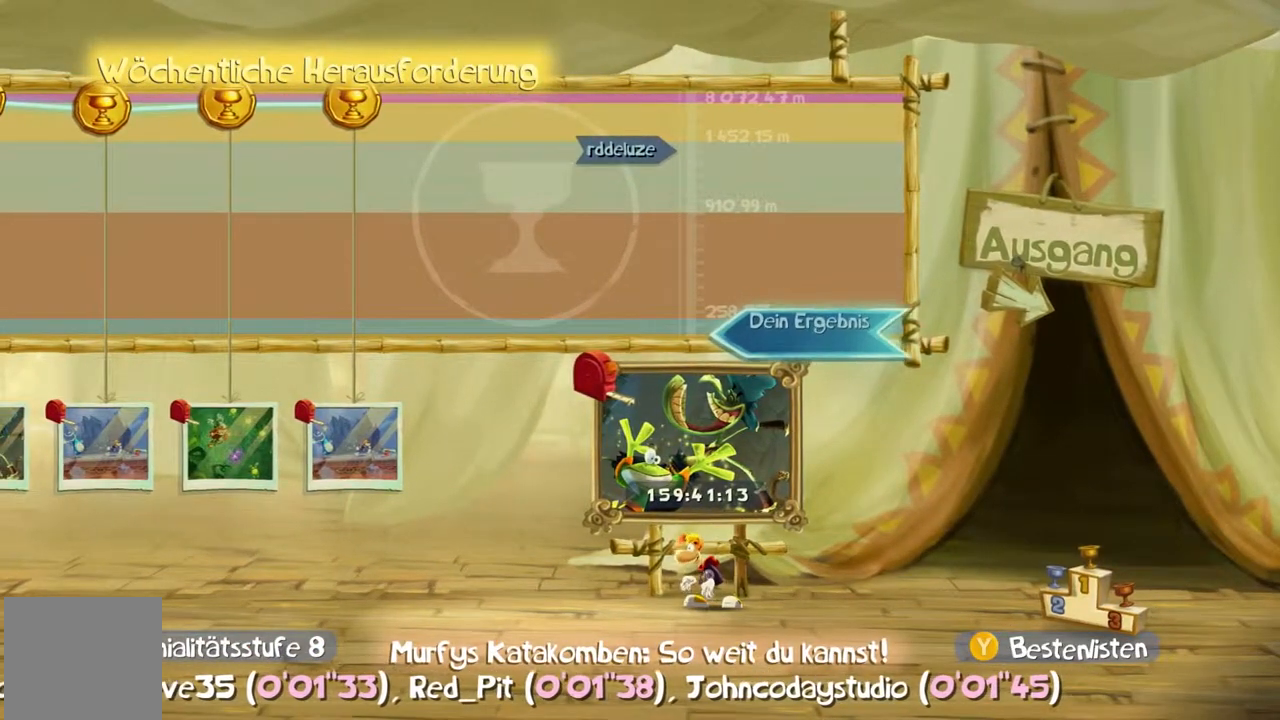
{"buttons": ["B"], "left_stick": "center"}
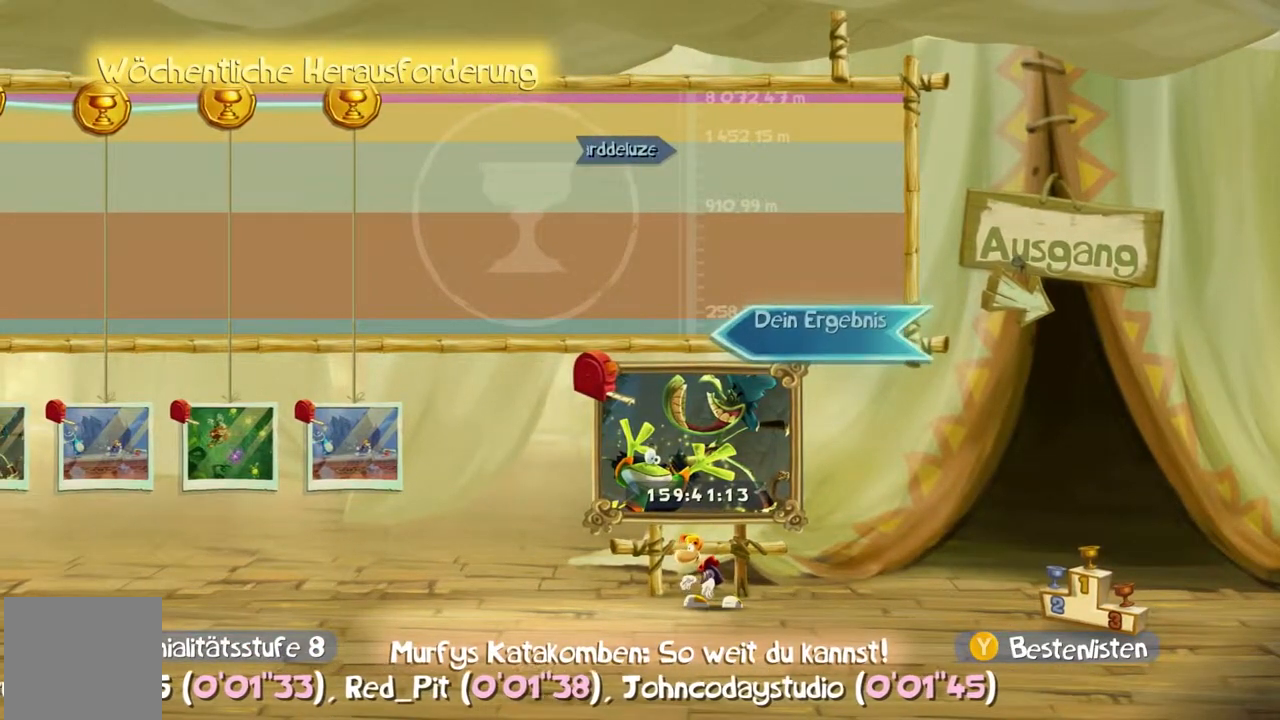
{"buttons": [], "left_stick": "center", "events": [[133, "B", "up"], [334, "B", "down"], [434, "B", "up"]]}
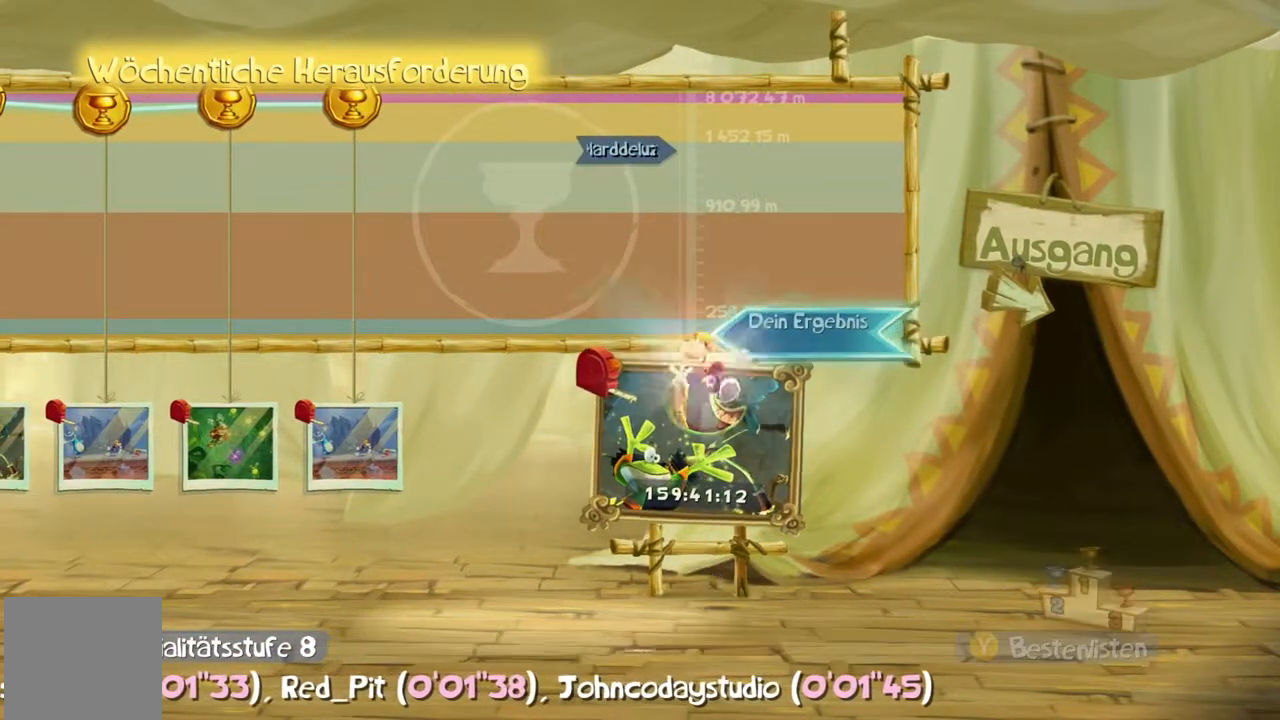
{"buttons": ["DPAD_DOWN"], "left_stick": "center", "events": [[100, "DPAD_DOWN", "down"], [300, "DPAD_DOWN", "up"], [433, "DPAD_RIGHT", "down"], [467, "DPAD_DOWN", "down"], [467, "DPAD_RIGHT", "up"]]}
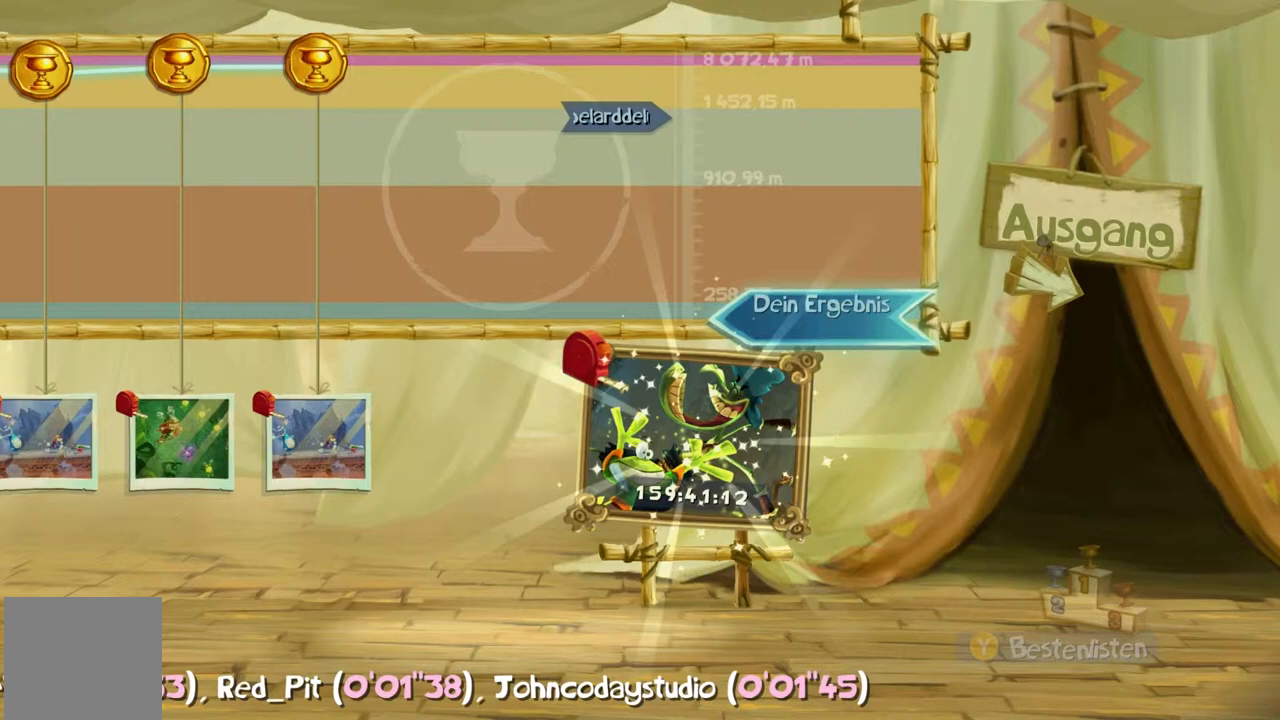
{"buttons": [], "left_stick": "center", "events": [[234, "DPAD_DOWN", "up"], [300, "DPAD_DOWN", "down"], [500, "DPAD_DOWN", "up"]]}
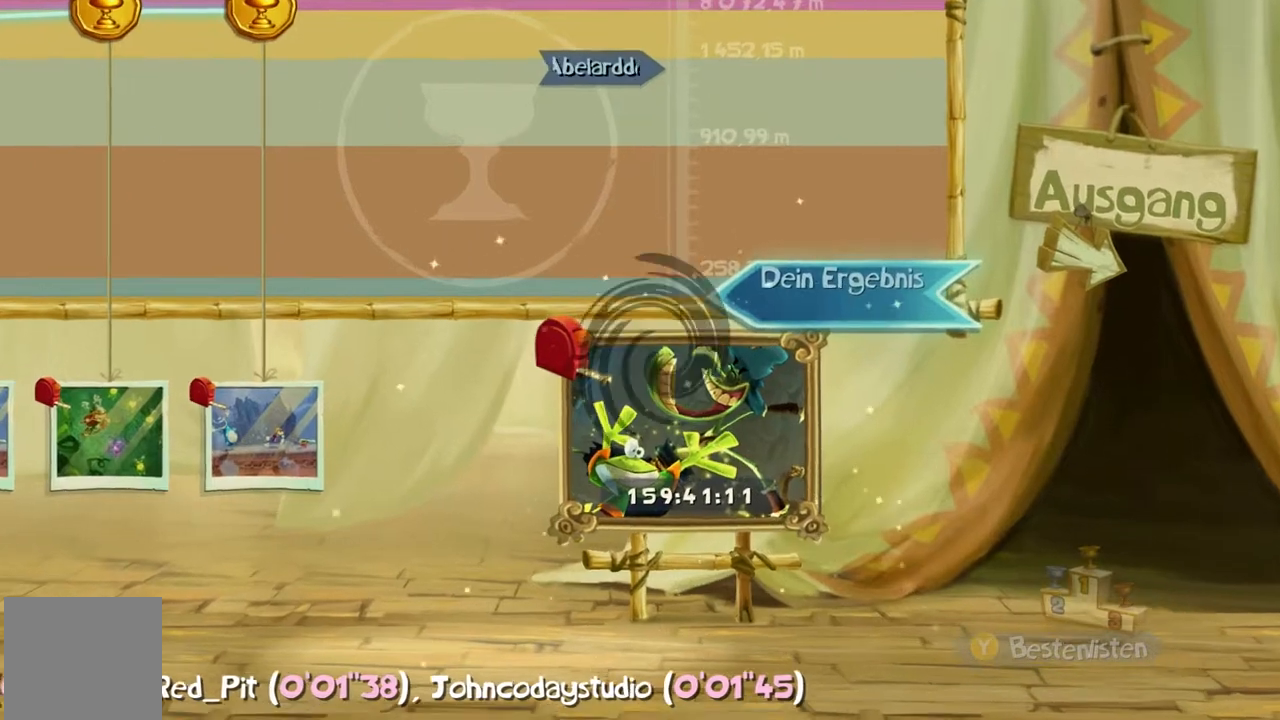
{"buttons": ["DPAD_DOWN"], "left_stick": "center", "events": [[201, "DPAD_DOWN", "down"], [301, "DPAD_DOWN", "up"], [468, "DPAD_DOWN", "down"]]}
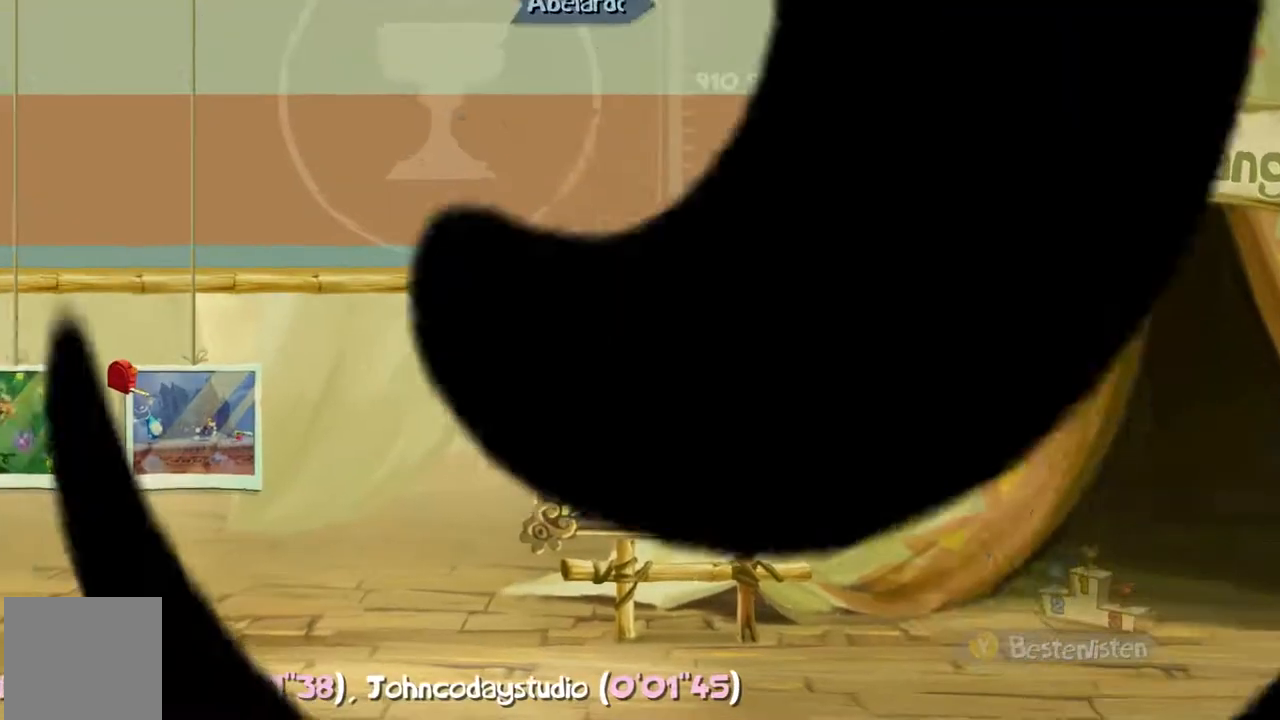
{"buttons": [], "left_stick": "center", "events": [[33, "DPAD_DOWN", "up"]]}
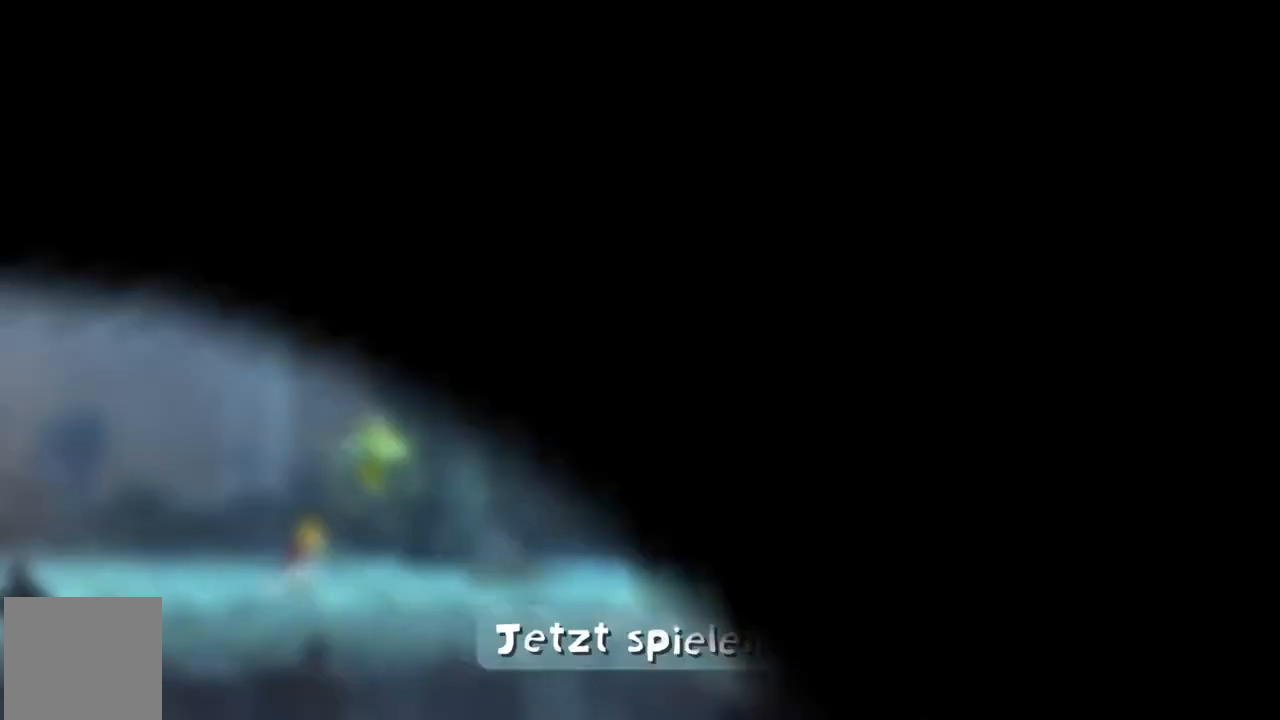
{"buttons": [], "left_stick": "center", "events": []}
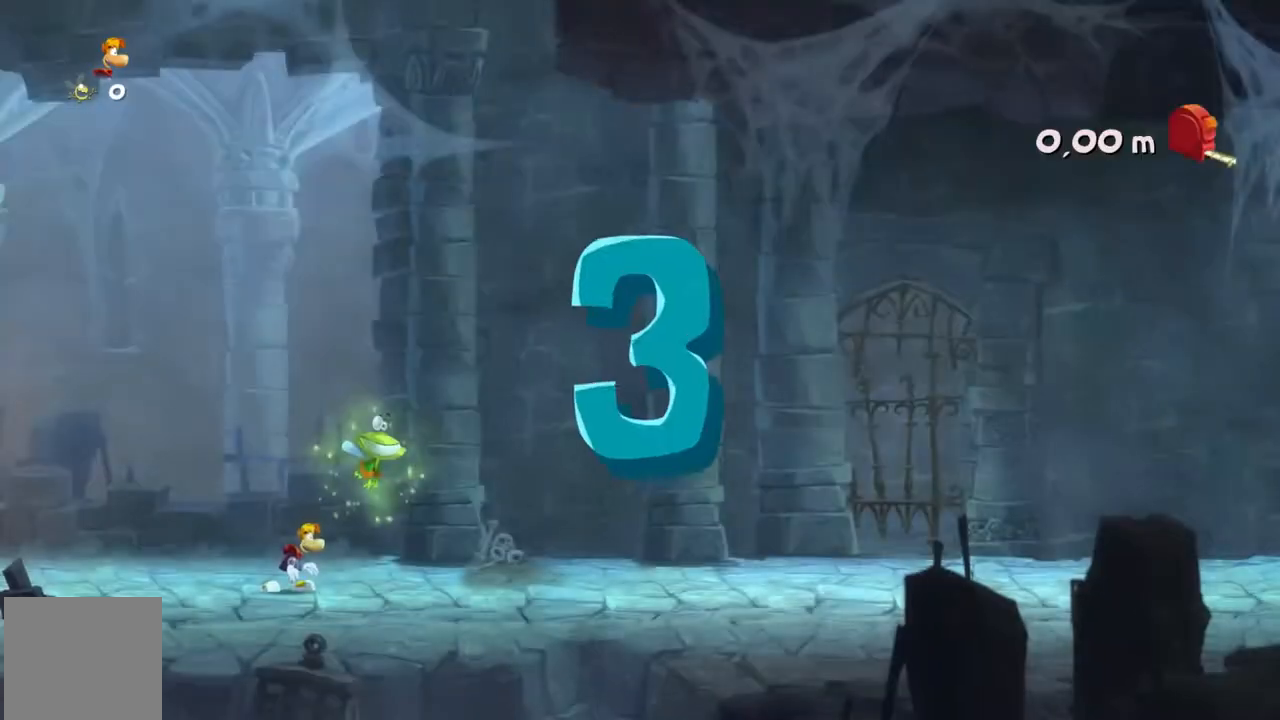
{"buttons": ["R2"], "left_stick": "center", "events": [[267, "R2", "down"]]}
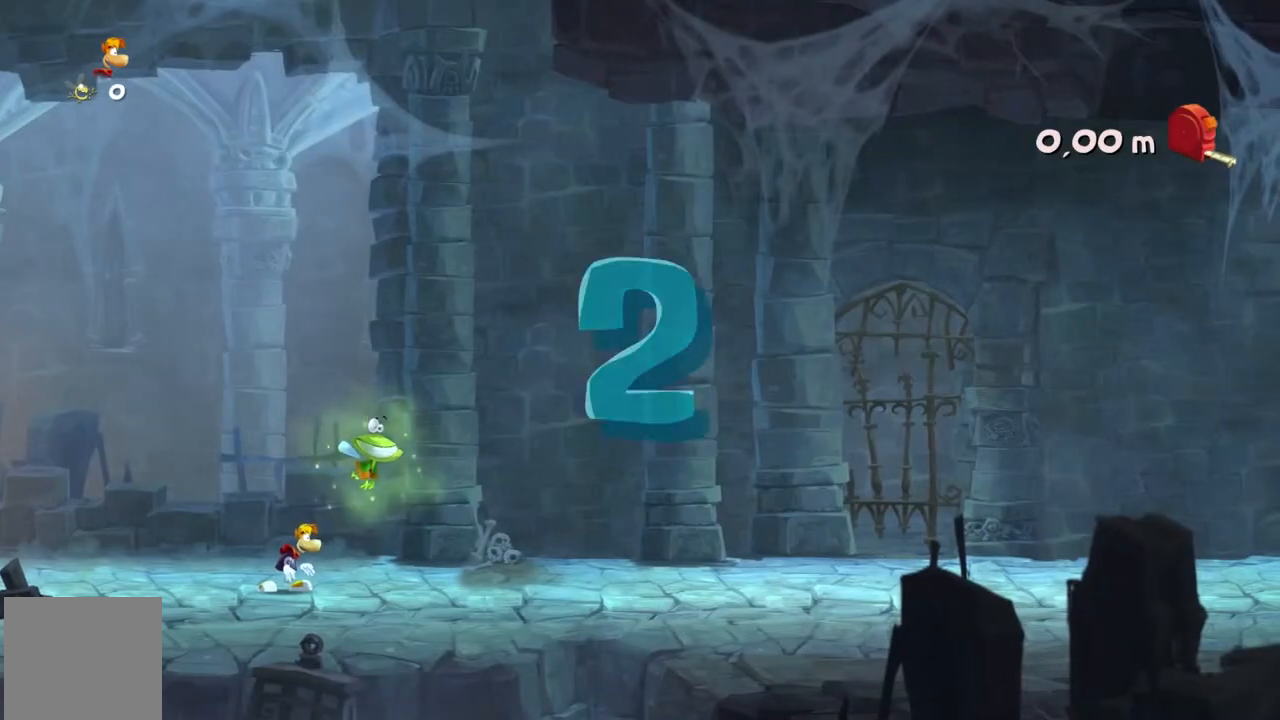
{"buttons": ["R2"], "left_stick": "center", "events": []}
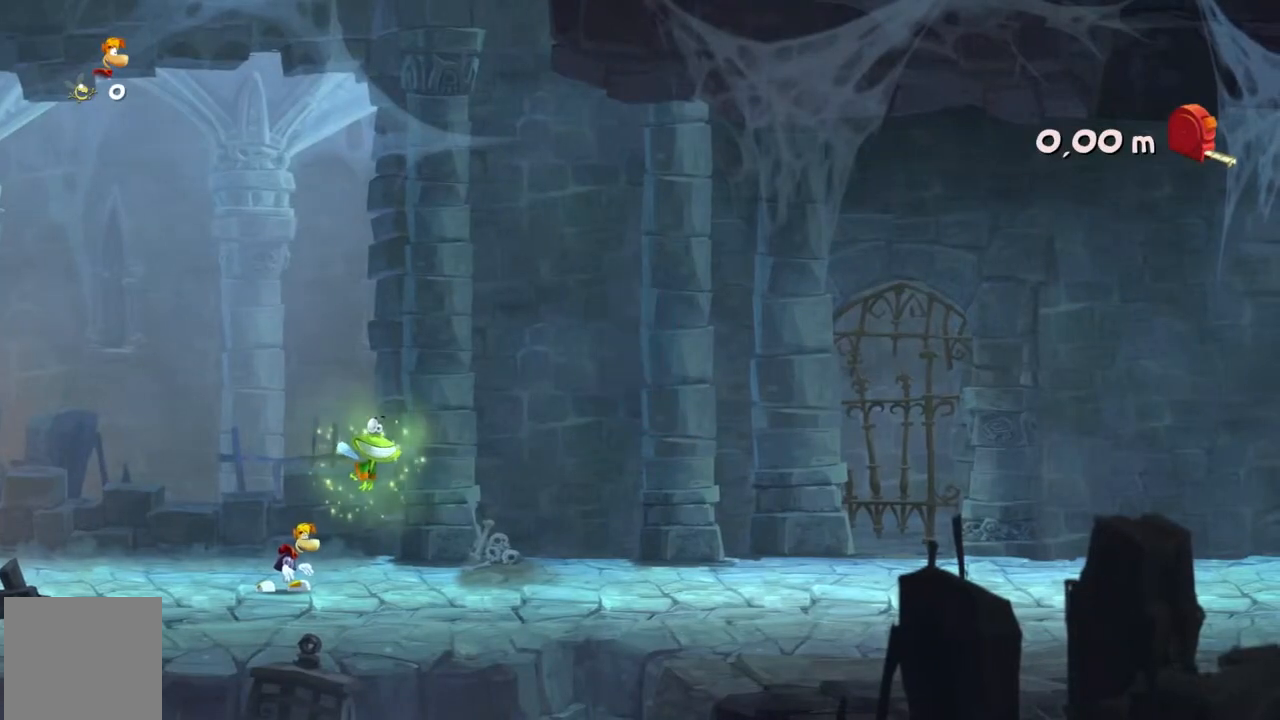
{"buttons": ["R2"], "left_stick": "center", "events": []}